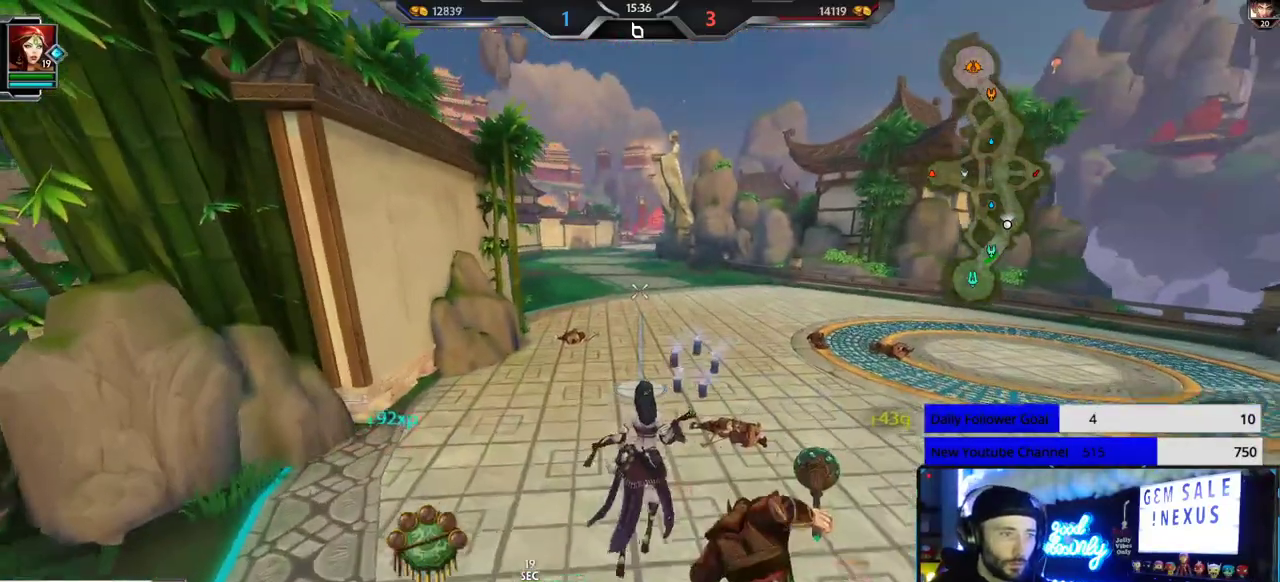
Gameplay with a controller (Xbox layout); each line is a JSON object with the inputs held at the frame after it. "events" lists button and stick changes between this image and that frame as [ms after this image, input, new state], when the widget could be followed in between. Not read: R2.
{"buttons": [], "left_stick": "up", "right_stick": "center", "events": []}
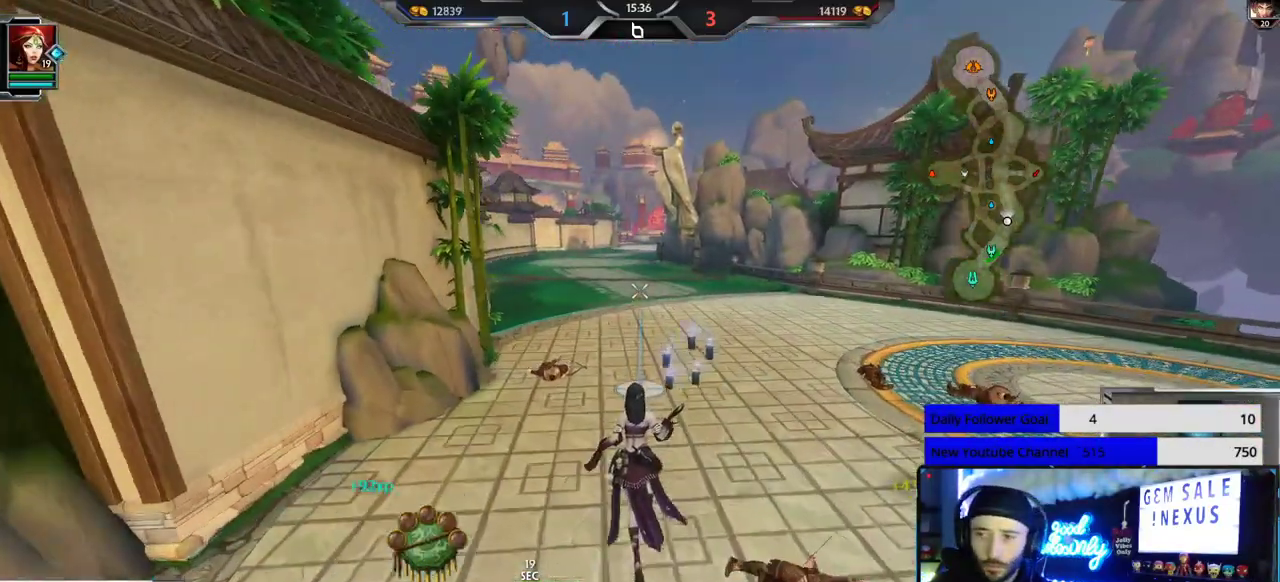
{"buttons": [], "left_stick": "up", "right_stick": "center", "events": []}
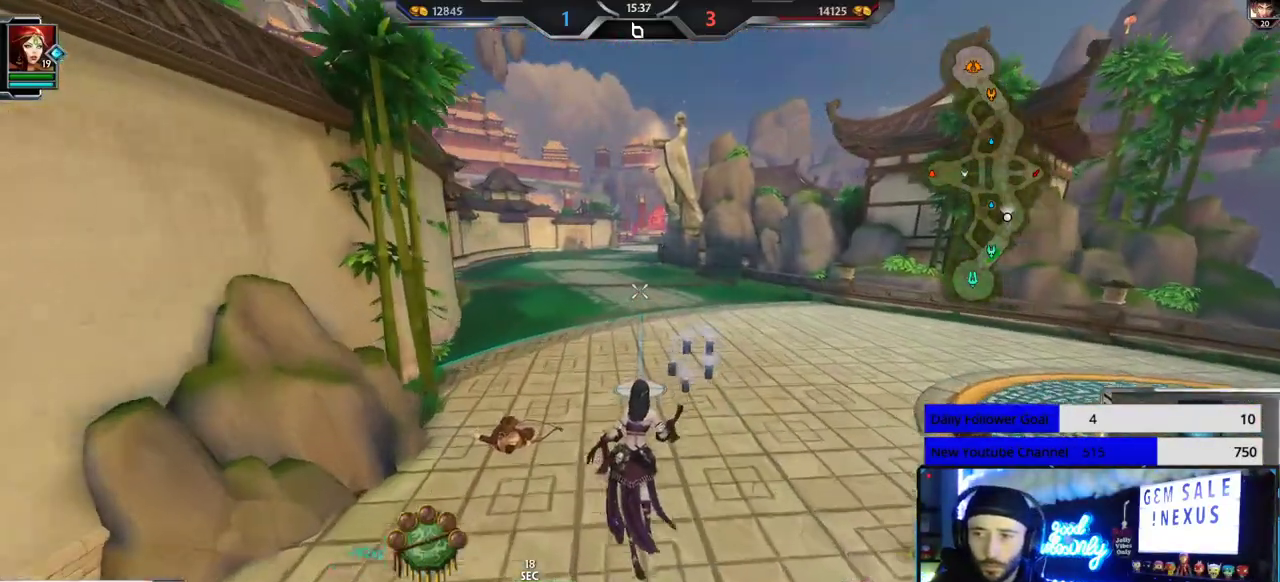
{"buttons": [], "left_stick": "up", "right_stick": "center", "events": []}
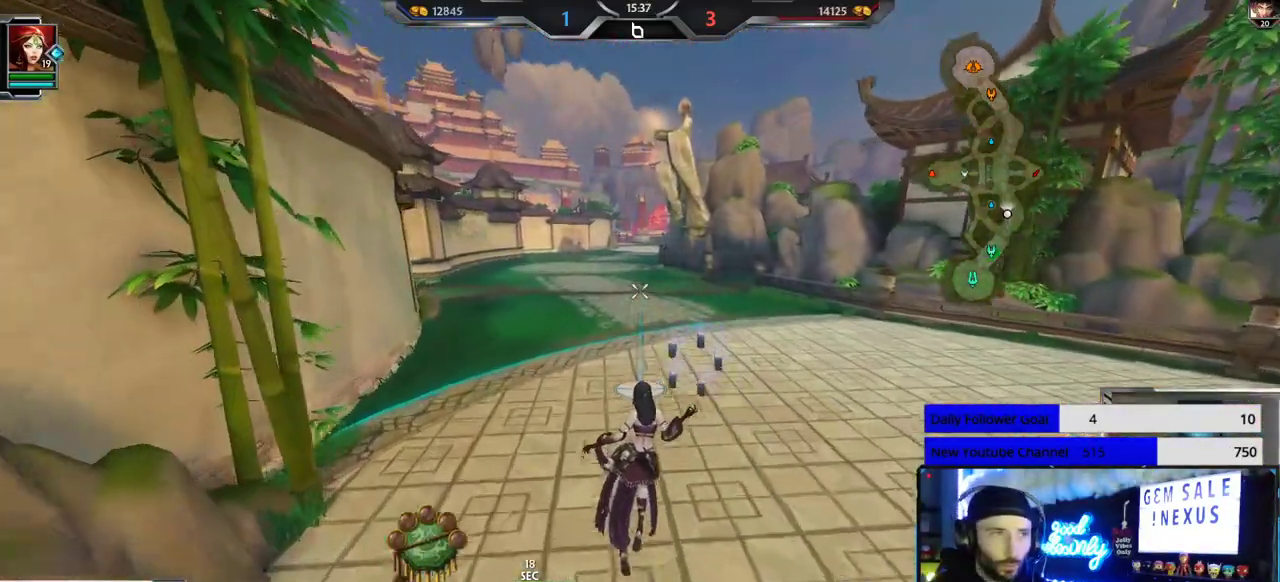
{"buttons": [], "left_stick": "up", "right_stick": "center", "events": []}
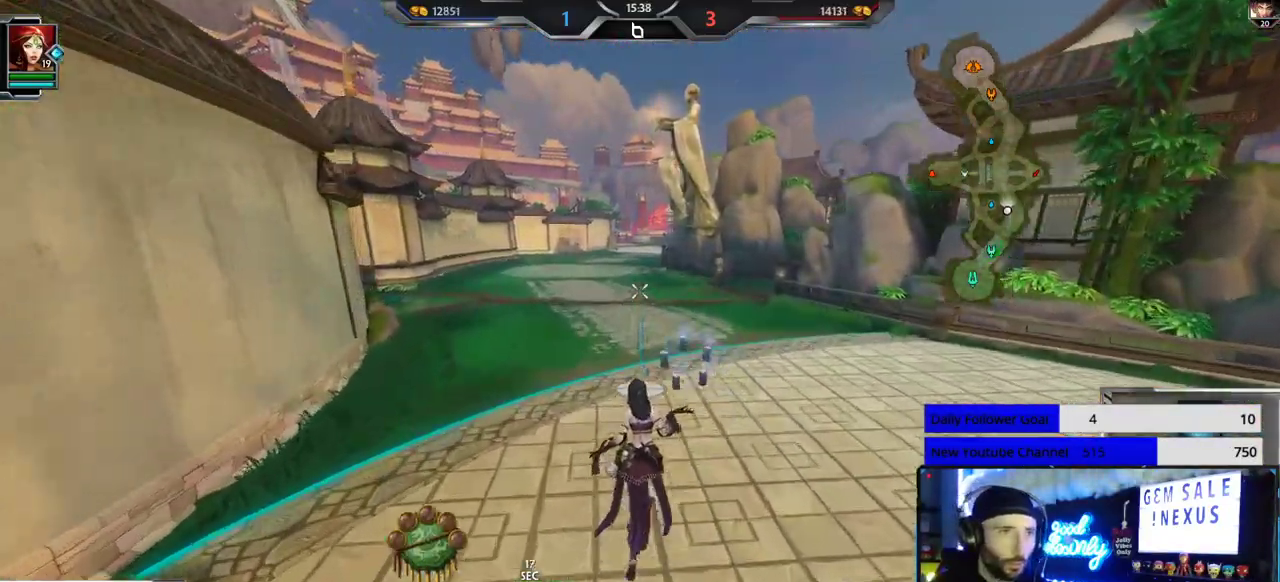
{"buttons": [], "left_stick": "up", "right_stick": "center", "events": []}
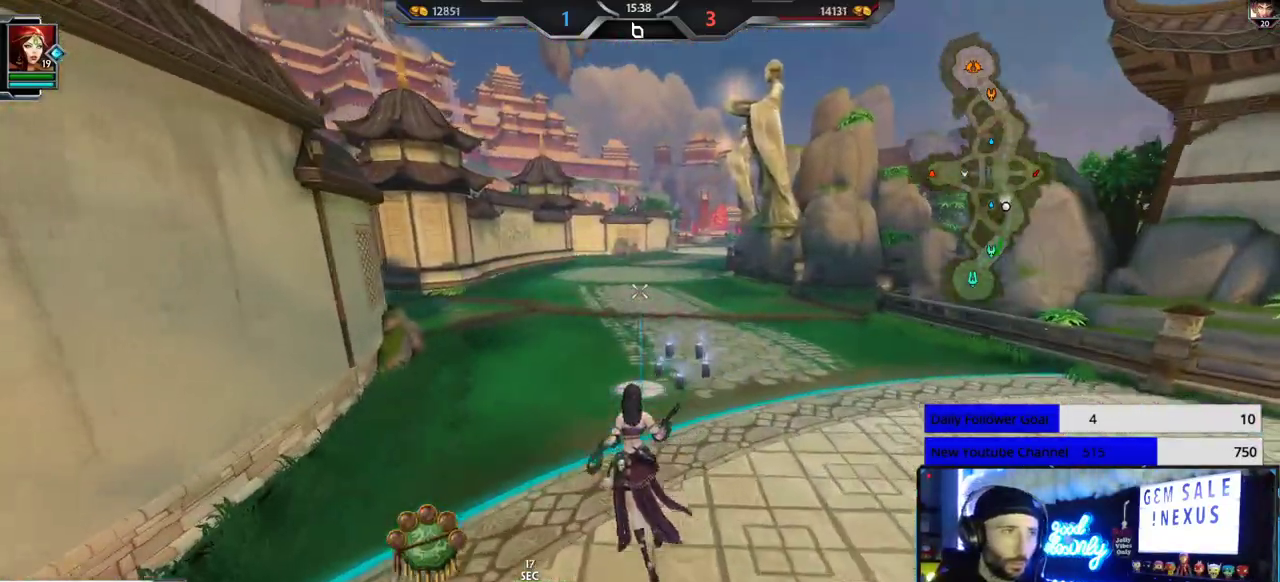
{"buttons": [], "left_stick": "up", "right_stick": "center", "events": []}
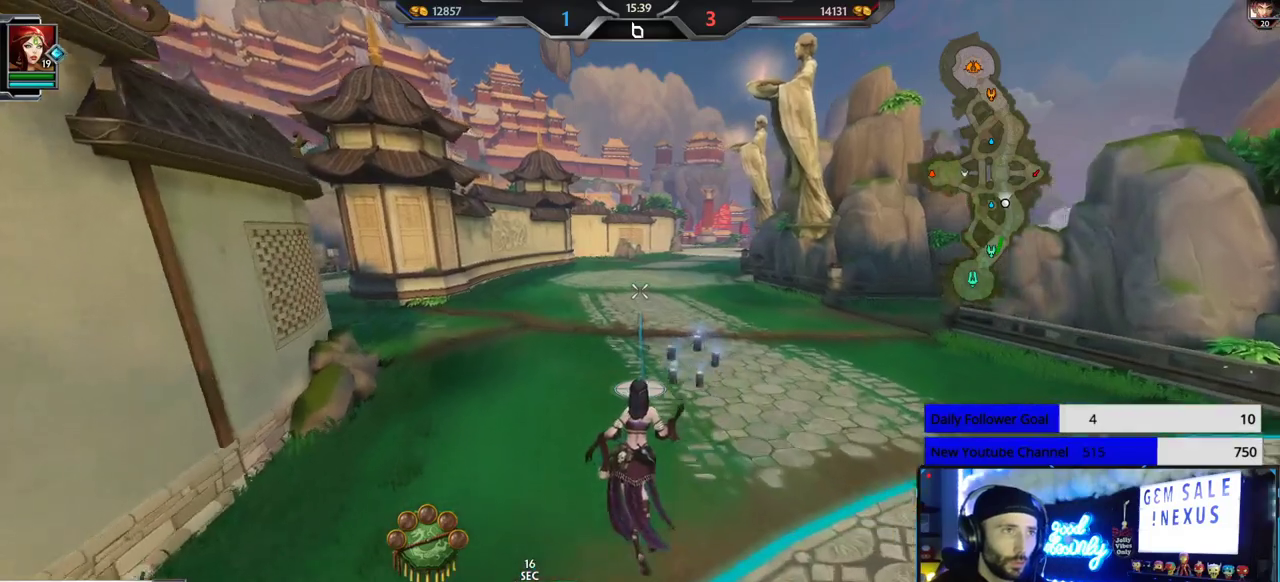
{"buttons": [], "left_stick": "up", "right_stick": "center", "events": []}
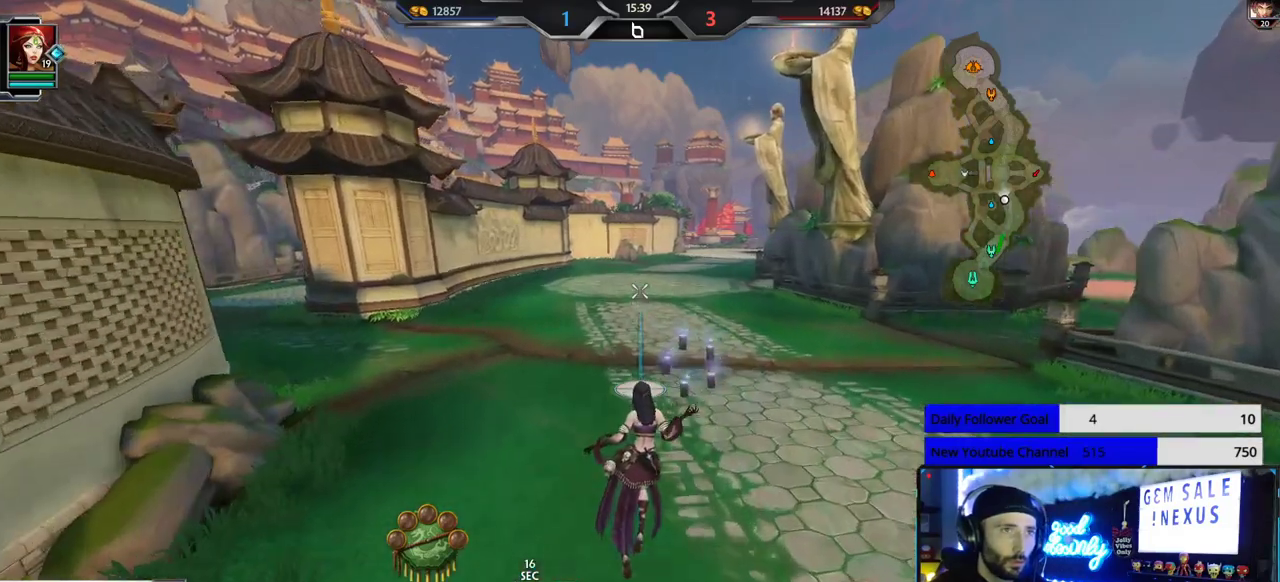
{"buttons": [], "left_stick": "up", "right_stick": "right", "events": [[467, "right_stick", "right"]]}
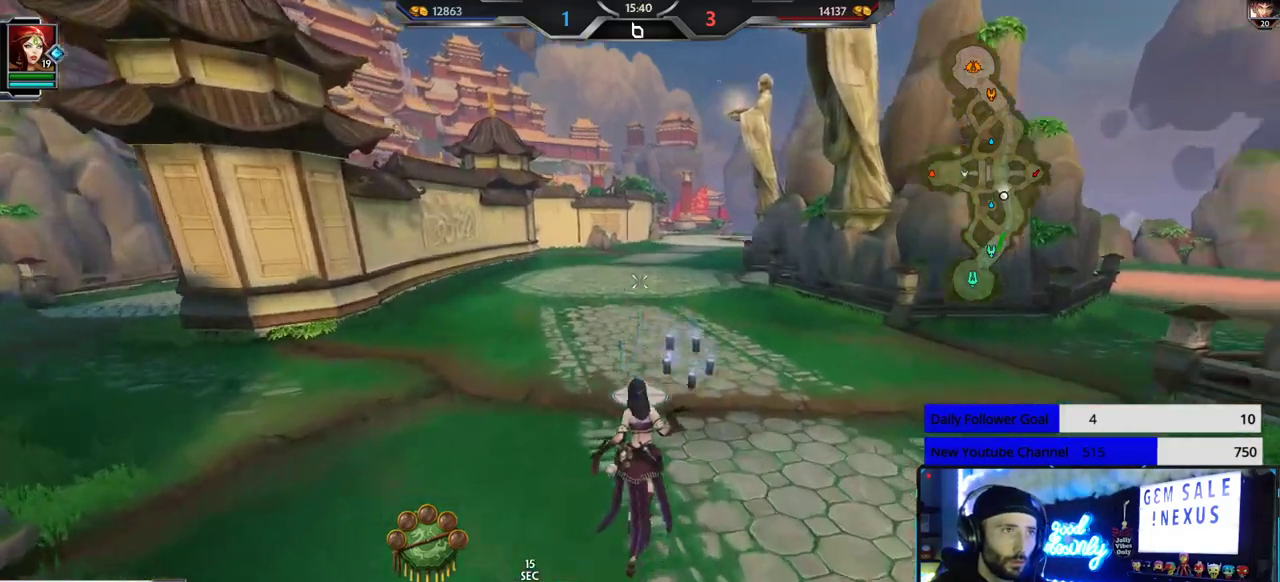
{"buttons": [], "left_stick": "up", "right_stick": "center", "events": [[67, "right_stick", "center"]]}
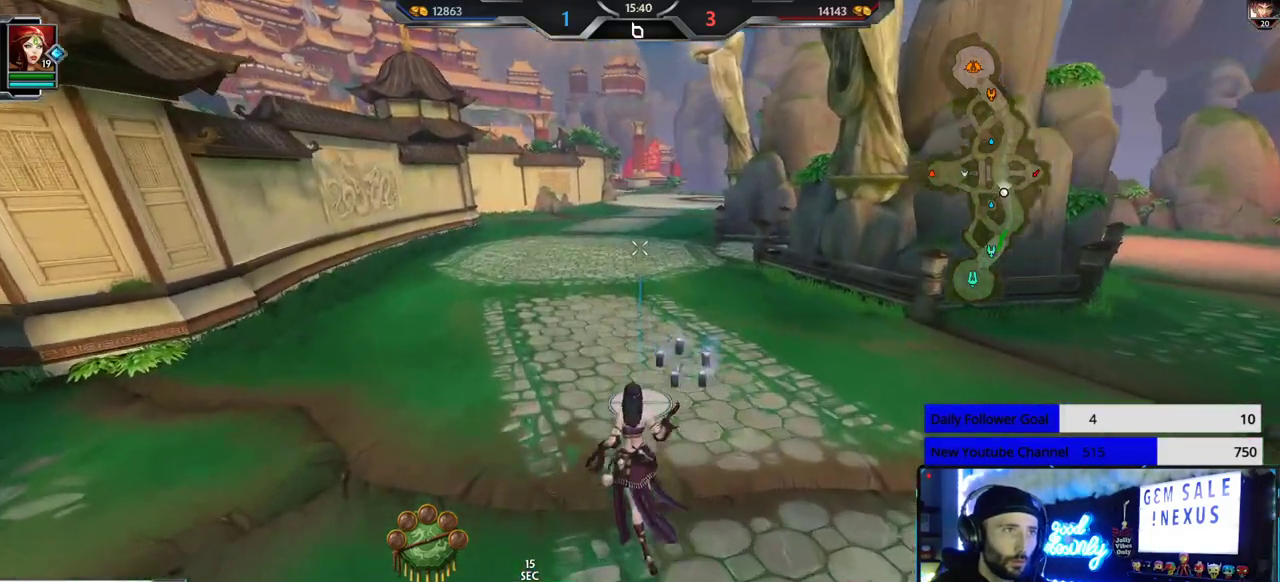
{"buttons": [], "left_stick": "up", "right_stick": "center", "events": []}
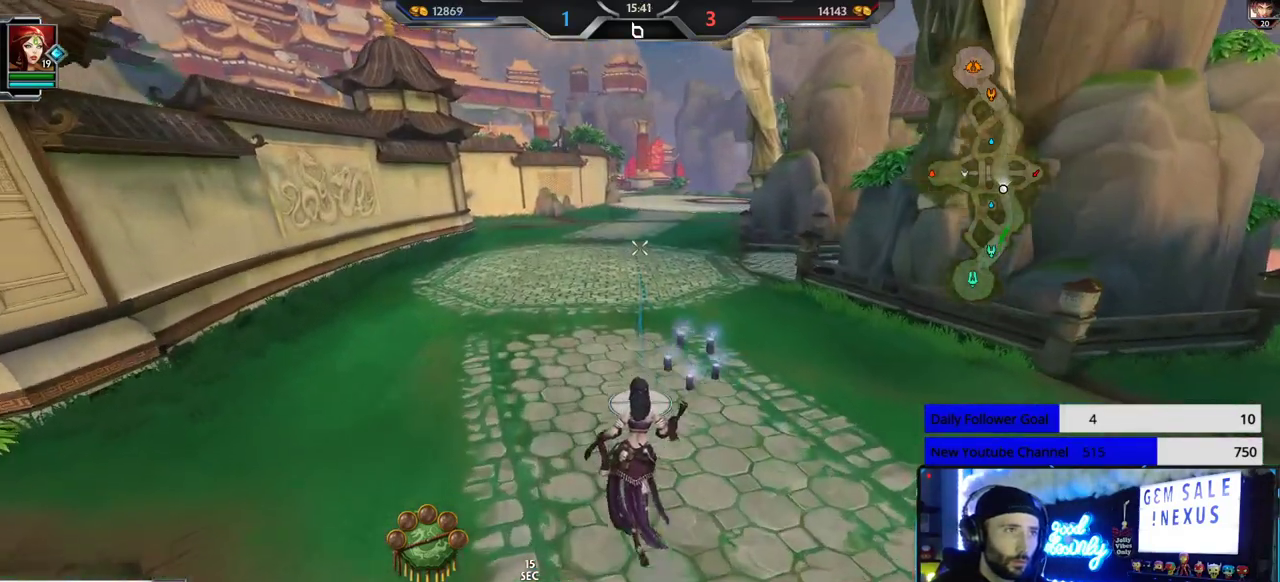
{"buttons": [], "left_stick": "up", "right_stick": "center", "events": []}
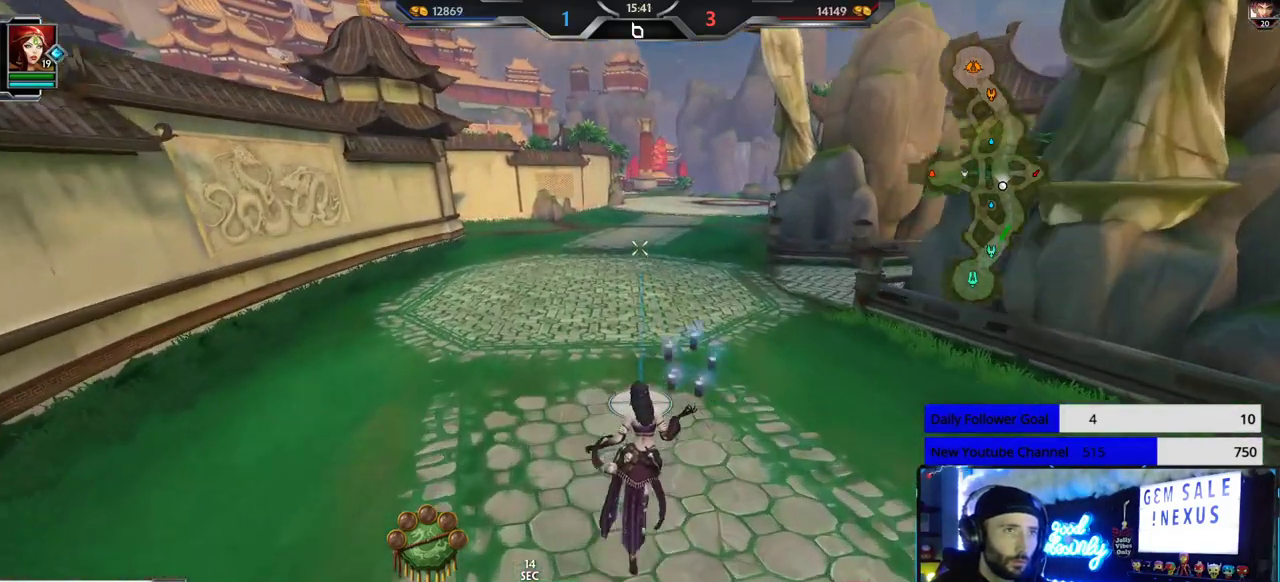
{"buttons": [], "left_stick": "up", "right_stick": "center", "events": []}
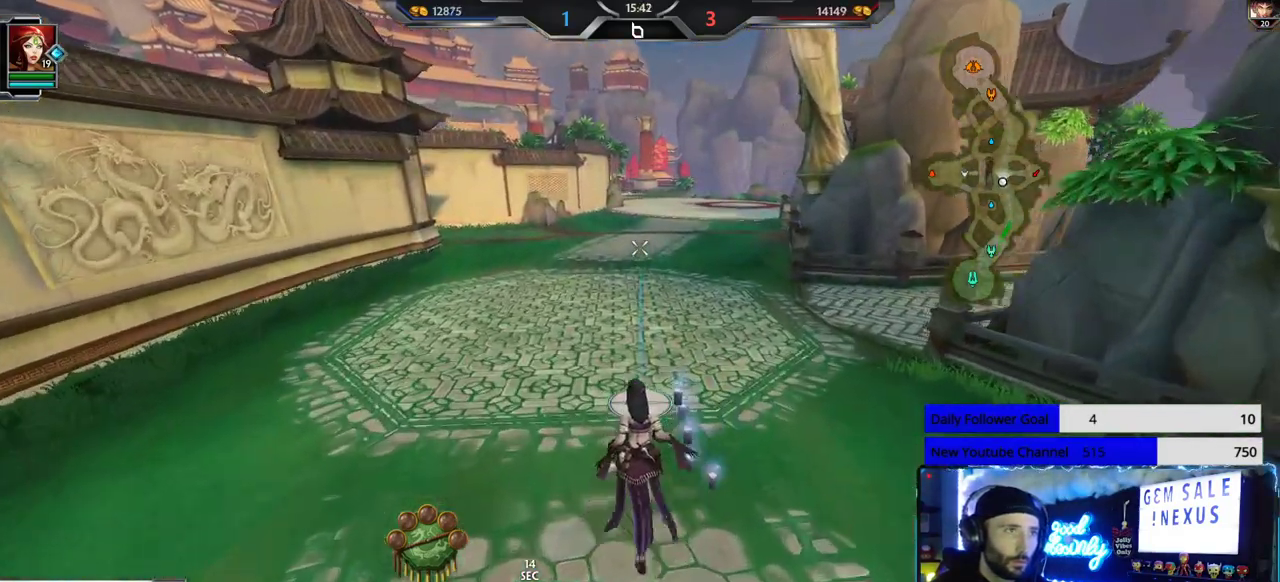
{"buttons": [], "left_stick": "up", "right_stick": "center", "events": []}
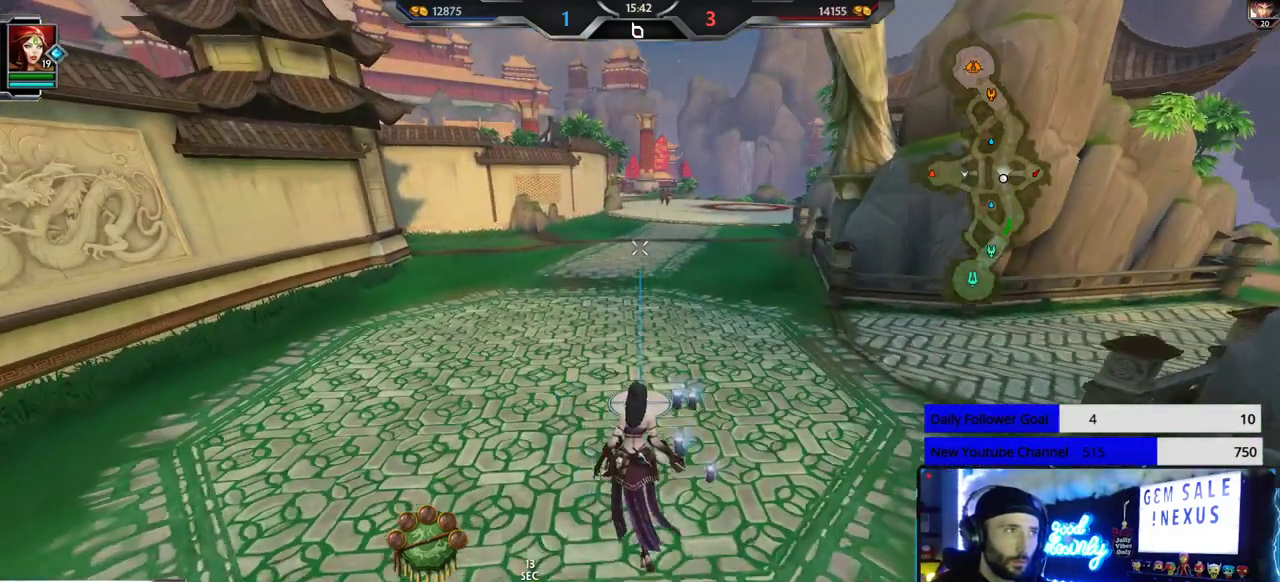
{"buttons": [], "left_stick": "up", "right_stick": "right", "events": [[433, "right_stick", "right"]]}
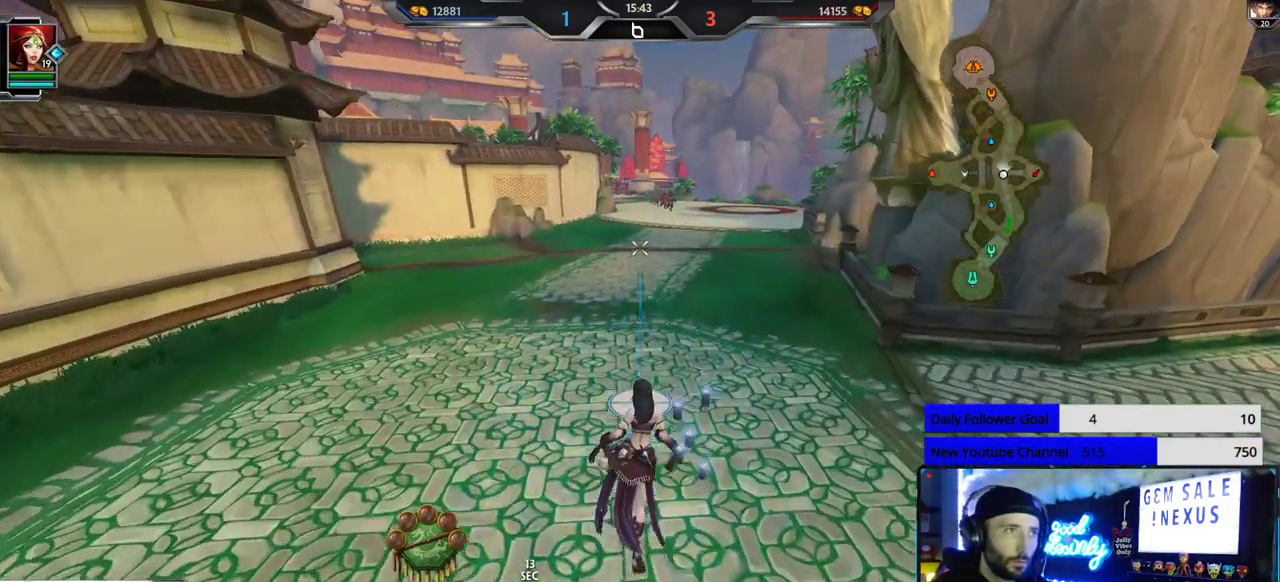
{"buttons": [], "left_stick": "up", "right_stick": "center", "events": [[33, "right_stick", "center"]]}
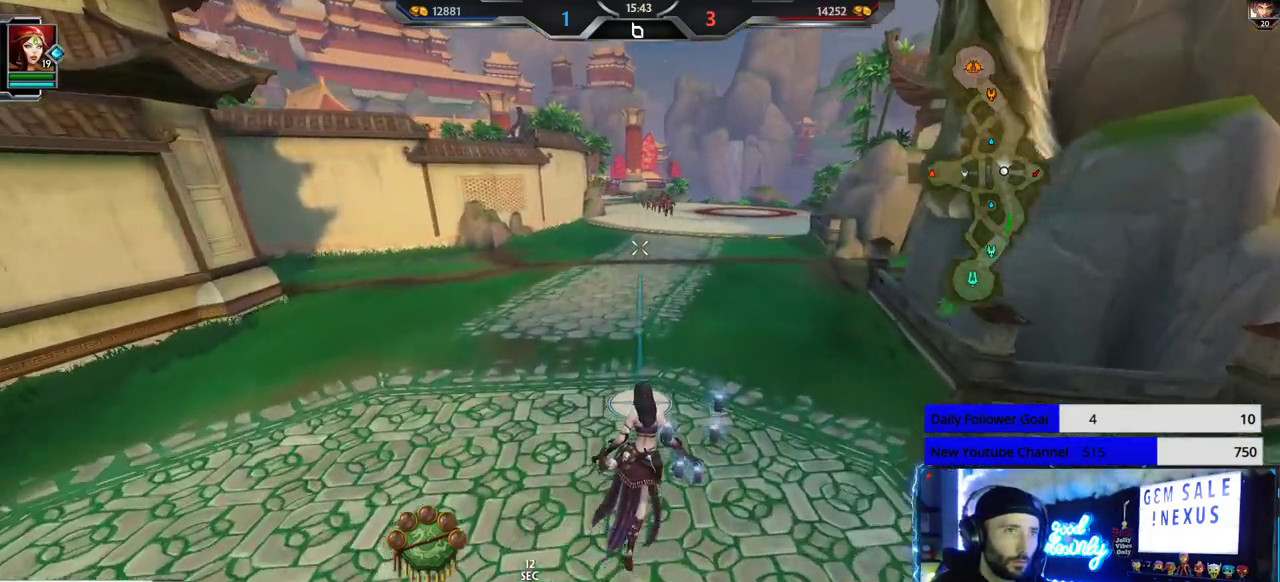
{"buttons": [], "left_stick": "up", "right_stick": "center", "events": []}
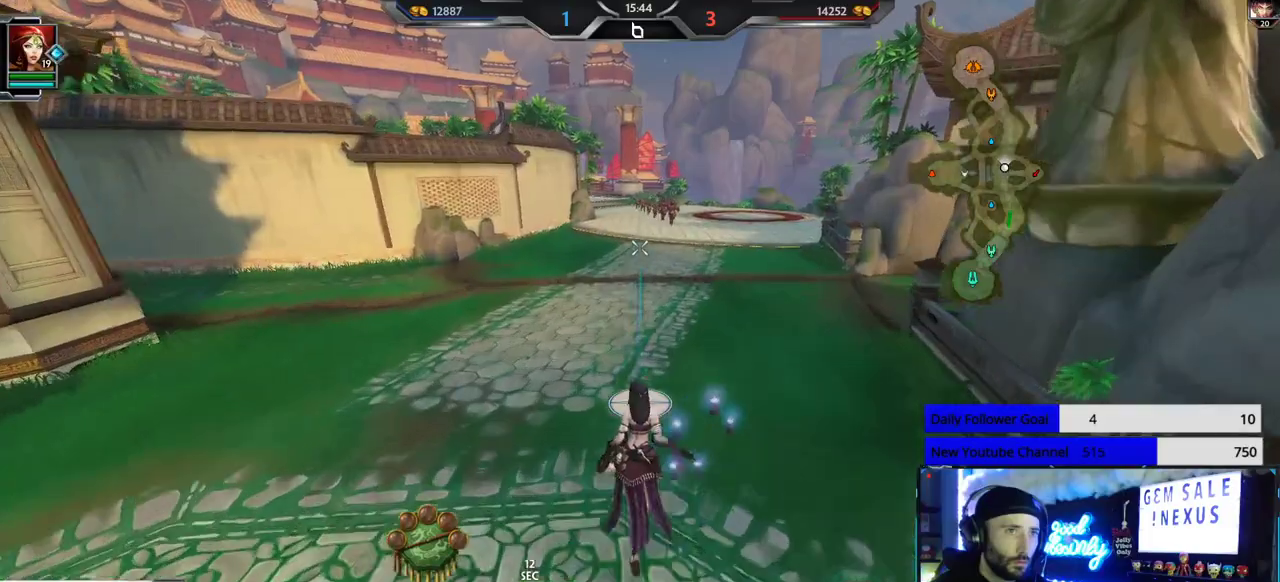
{"buttons": [], "left_stick": "up", "right_stick": "center", "events": []}
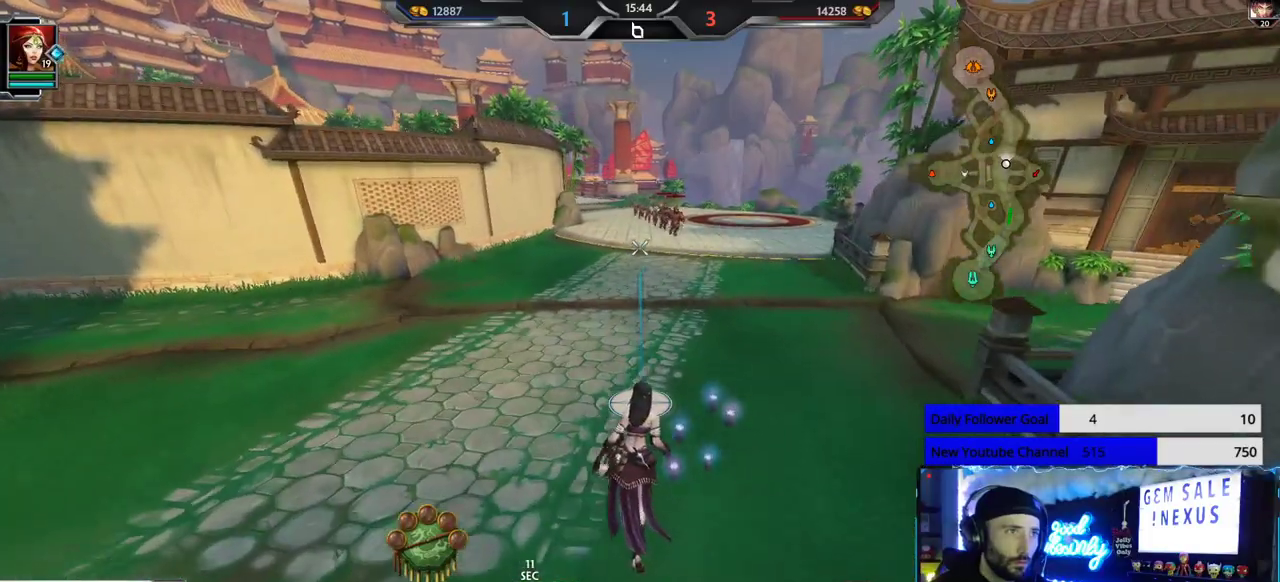
{"buttons": [], "left_stick": "up", "right_stick": "center", "events": [[183, "right_stick", "right"], [233, "right_stick", "center"]]}
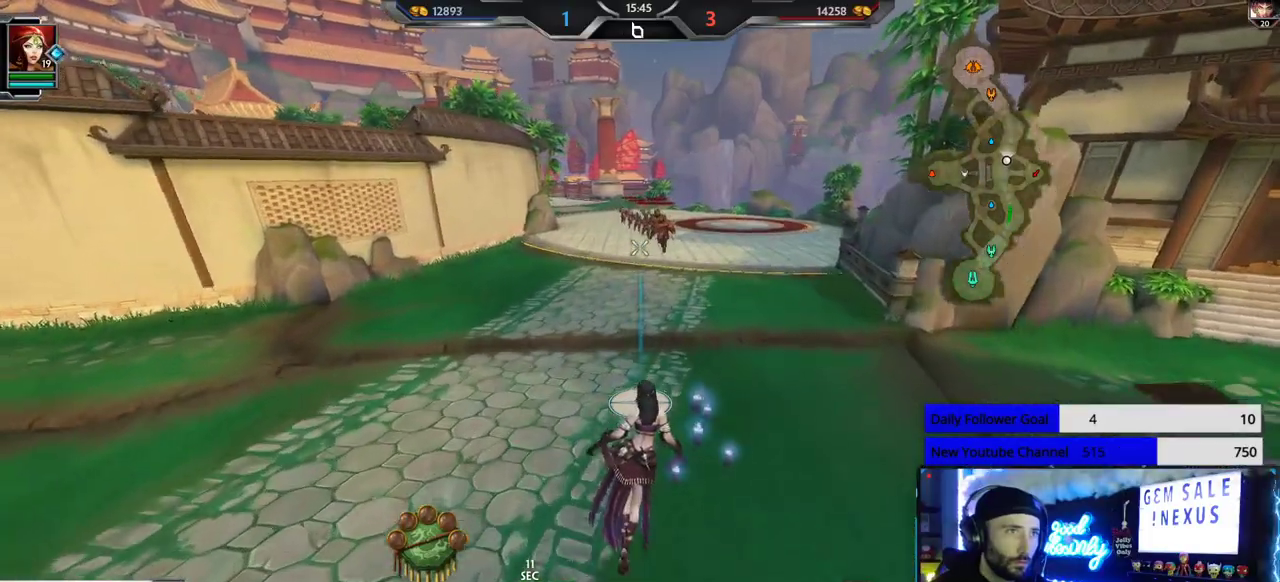
{"buttons": [], "left_stick": "up", "right_stick": "center", "events": [[350, "L2", "down"], [483, "L2", "up"]]}
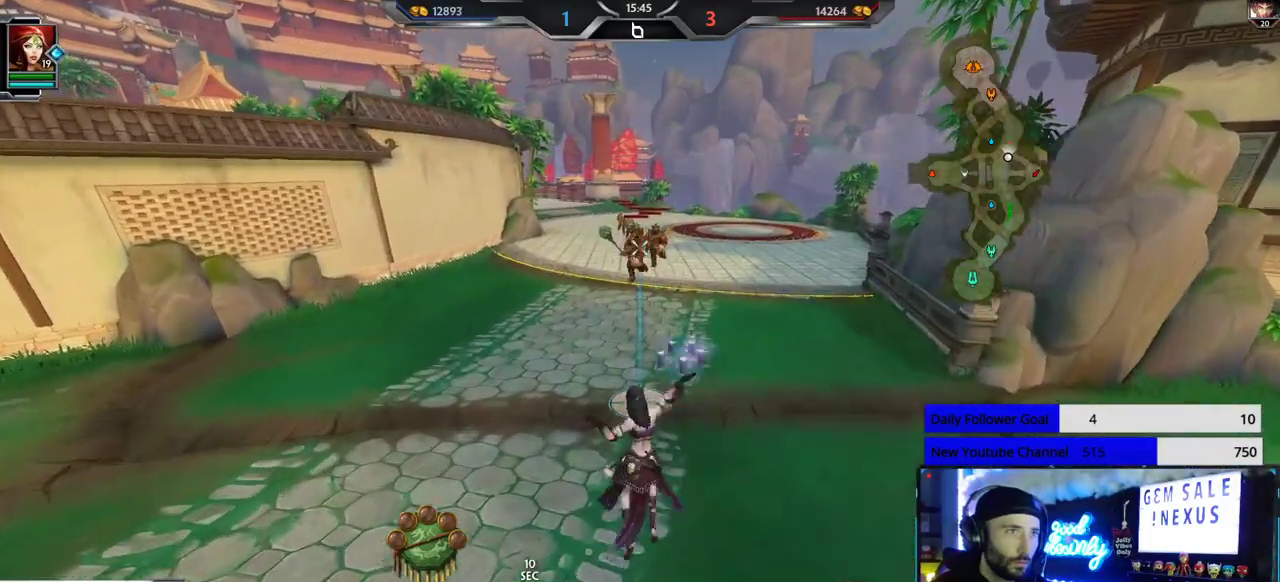
{"buttons": ["R1"], "left_stick": "up", "right_stick": "center", "events": [[450, "R1", "down"]]}
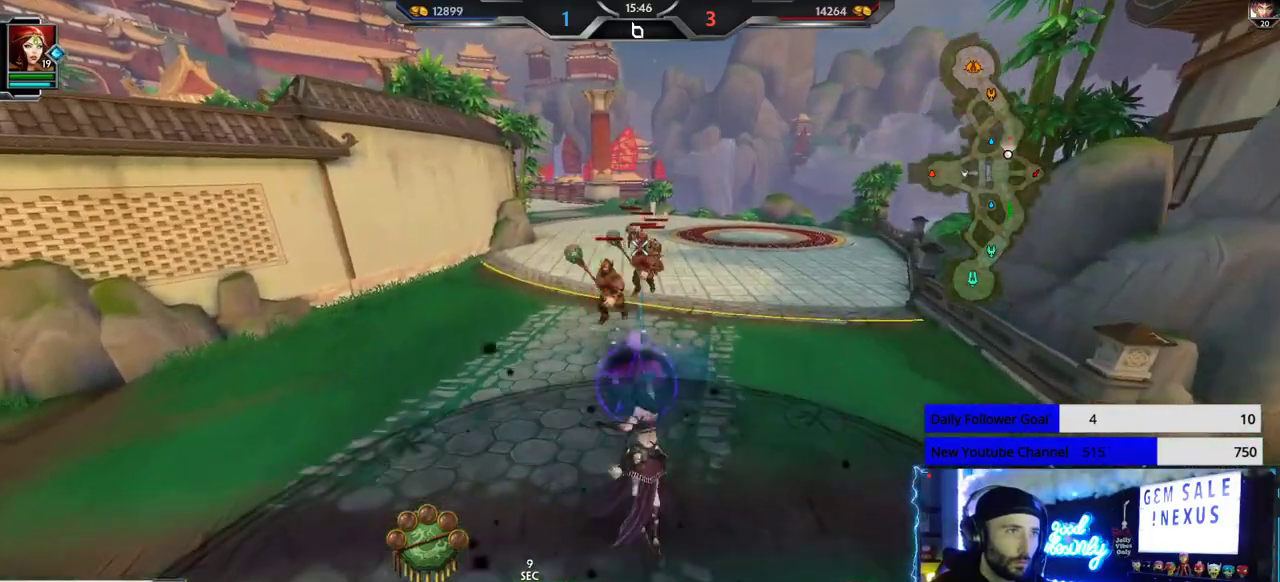
{"buttons": [], "left_stick": "down-right", "right_stick": "center", "events": [[150, "R1", "up"], [250, "left_stick", "down-right"], [283, "right_stick", "left"], [417, "right_stick", "center"]]}
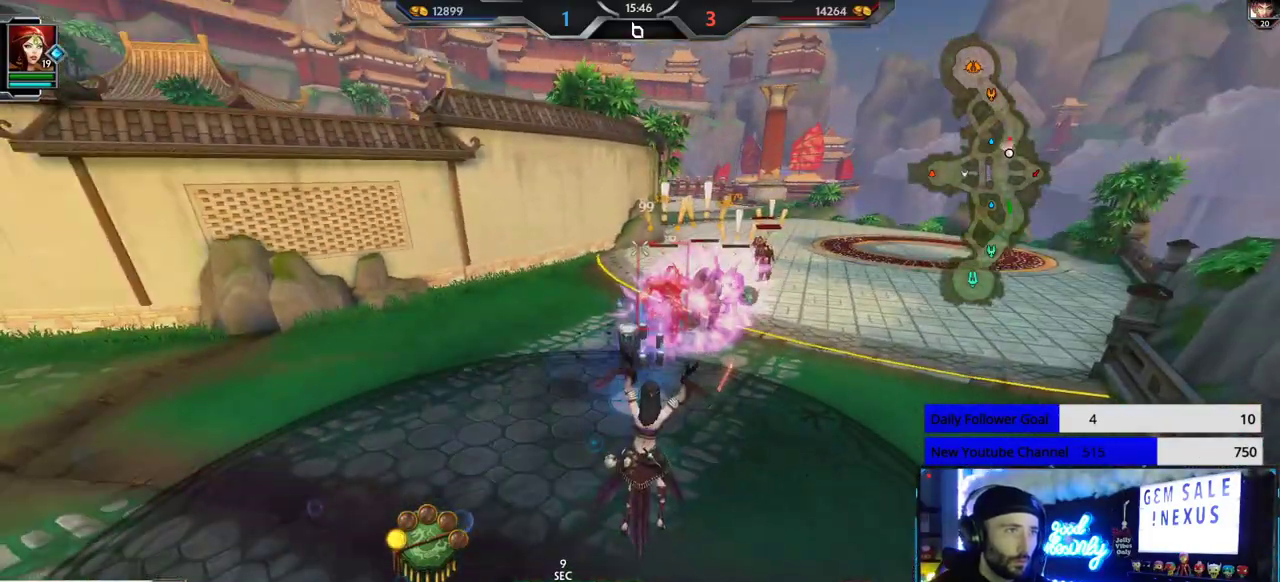
{"buttons": [], "left_stick": "down-right", "right_stick": "center", "events": []}
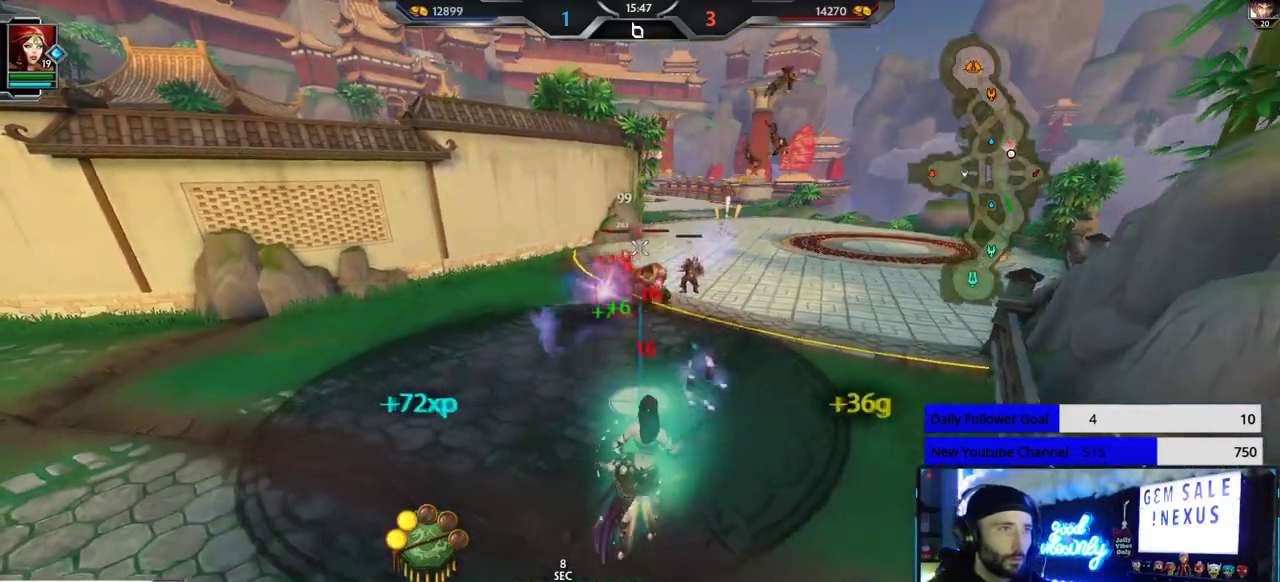
{"buttons": [], "left_stick": "down-right", "right_stick": "center", "events": []}
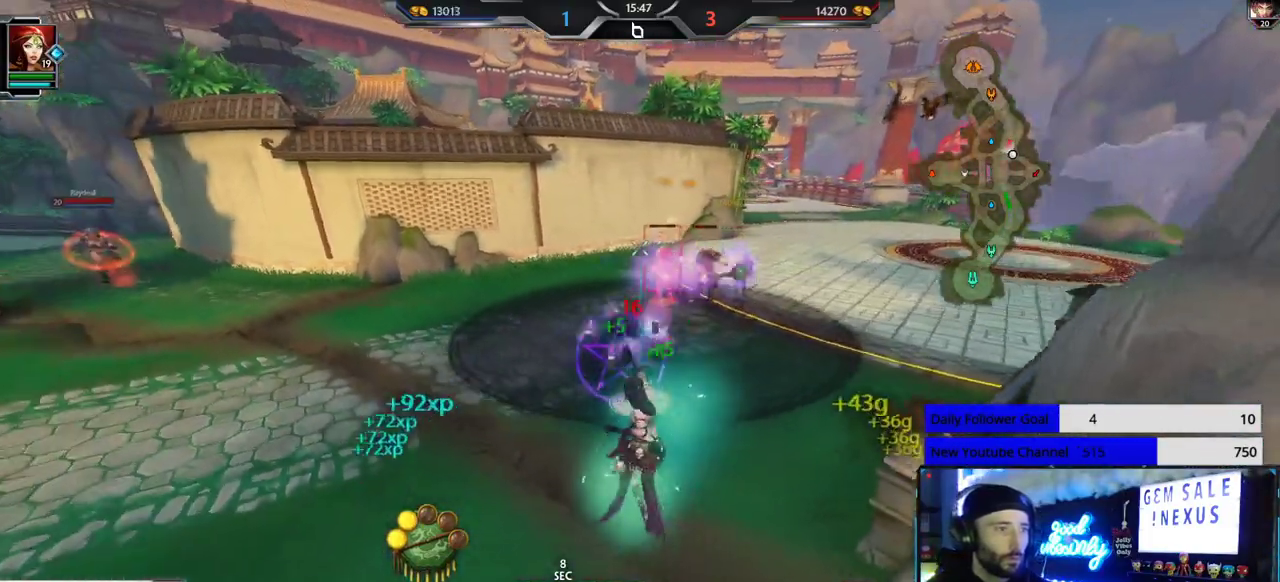
{"buttons": [], "left_stick": "down-right", "right_stick": "left", "events": [[483, "right_stick", "left"]]}
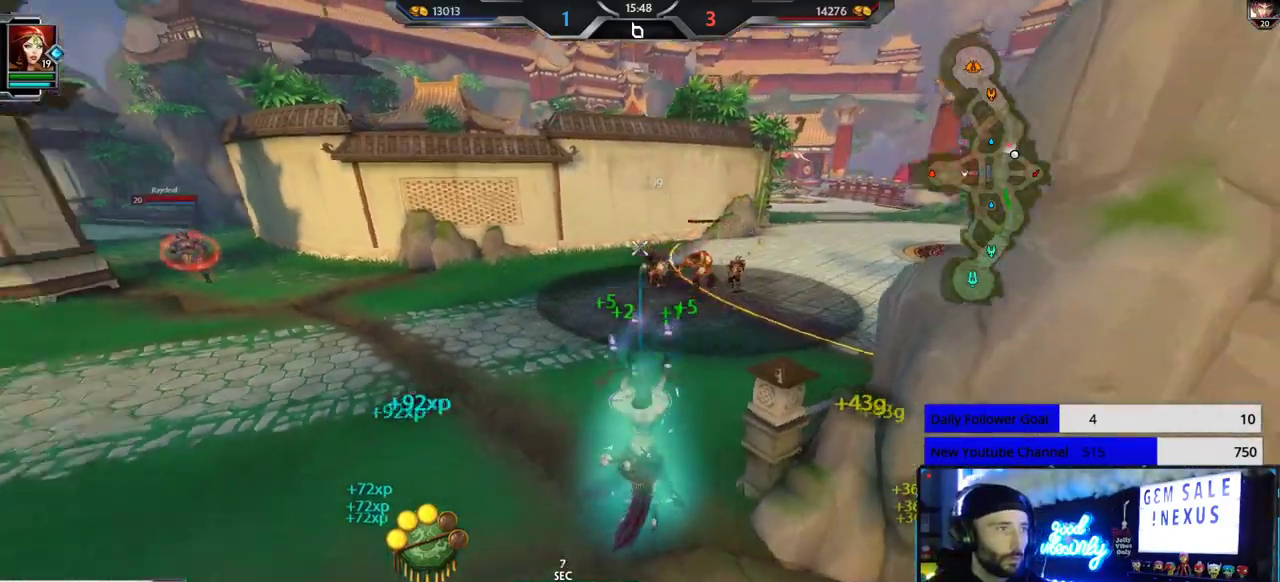
{"buttons": [], "left_stick": "left", "right_stick": "left", "events": [[83, "left_stick", "down-left"], [100, "L1", "down"], [183, "L1", "up"], [250, "L1", "down"], [283, "right_stick", "up"], [350, "L1", "up"], [350, "right_stick", "center"], [417, "right_stick", "left"], [450, "left_stick", "left"]]}
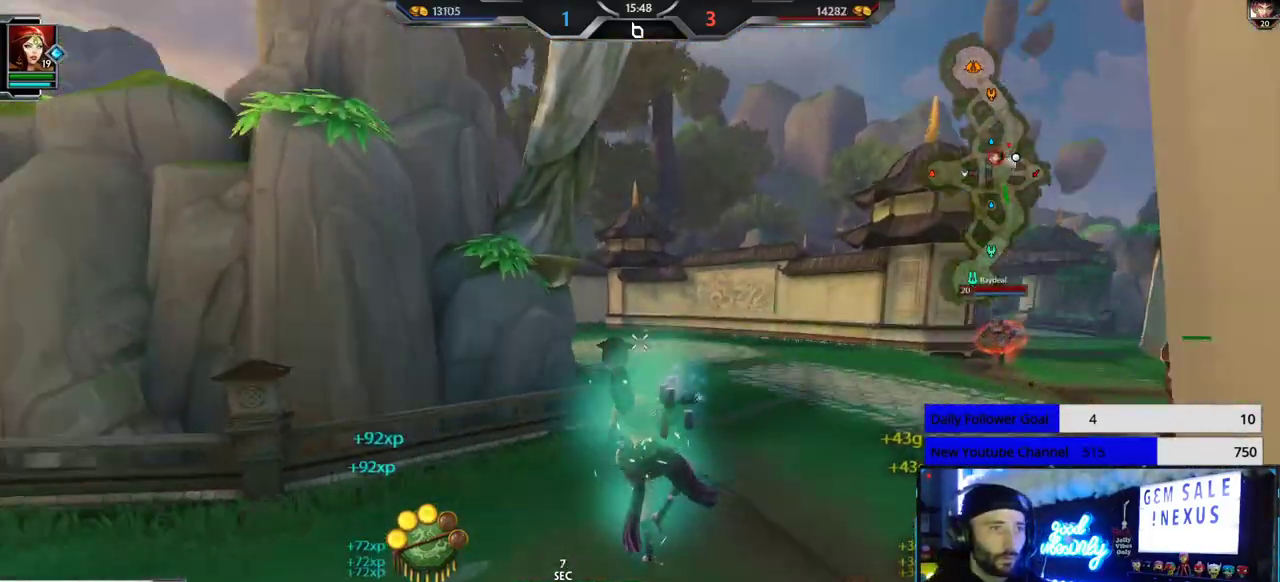
{"buttons": [], "left_stick": "up-left", "right_stick": "down-right", "events": [[183, "left_stick", "up-left"], [183, "right_stick", "center"], [317, "right_stick", "right"], [367, "right_stick", "down-right"]]}
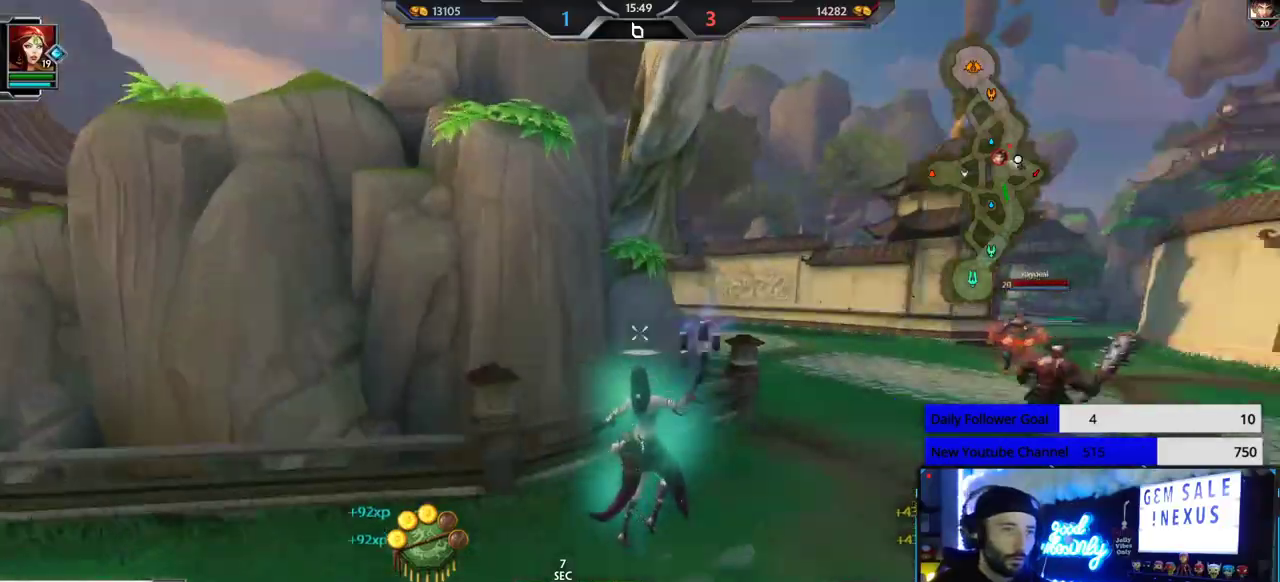
{"buttons": [], "left_stick": "left", "right_stick": "right", "events": [[17, "left_stick", "left"], [50, "right_stick", "right"]]}
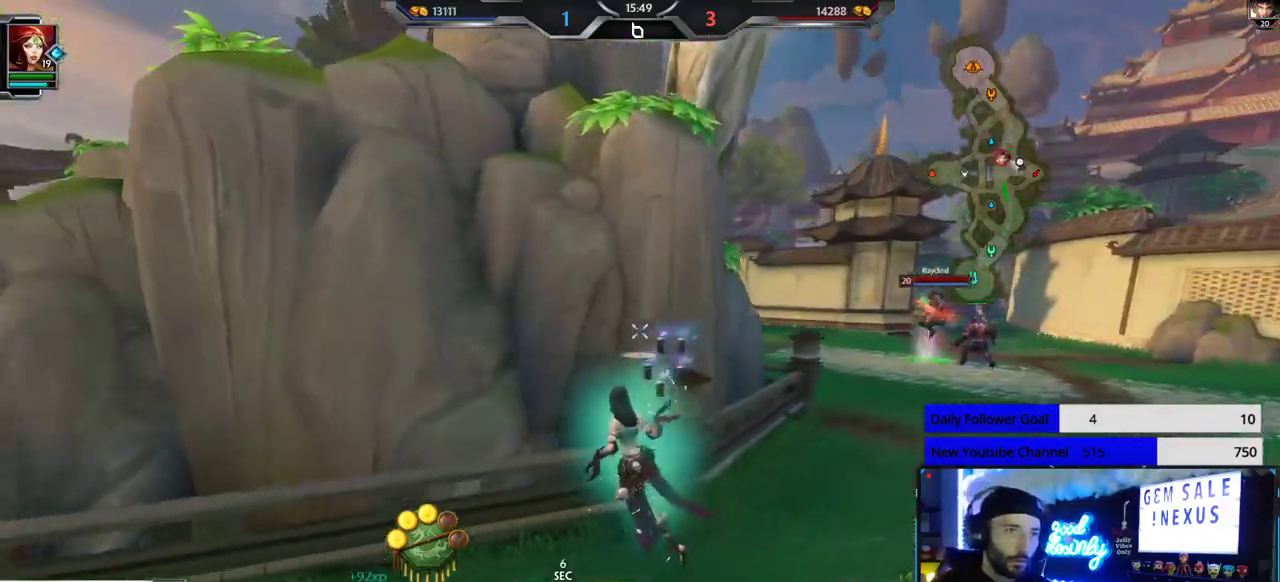
{"buttons": [], "left_stick": "up-left", "right_stick": "left", "events": [[267, "right_stick", "left"], [483, "left_stick", "up-left"]]}
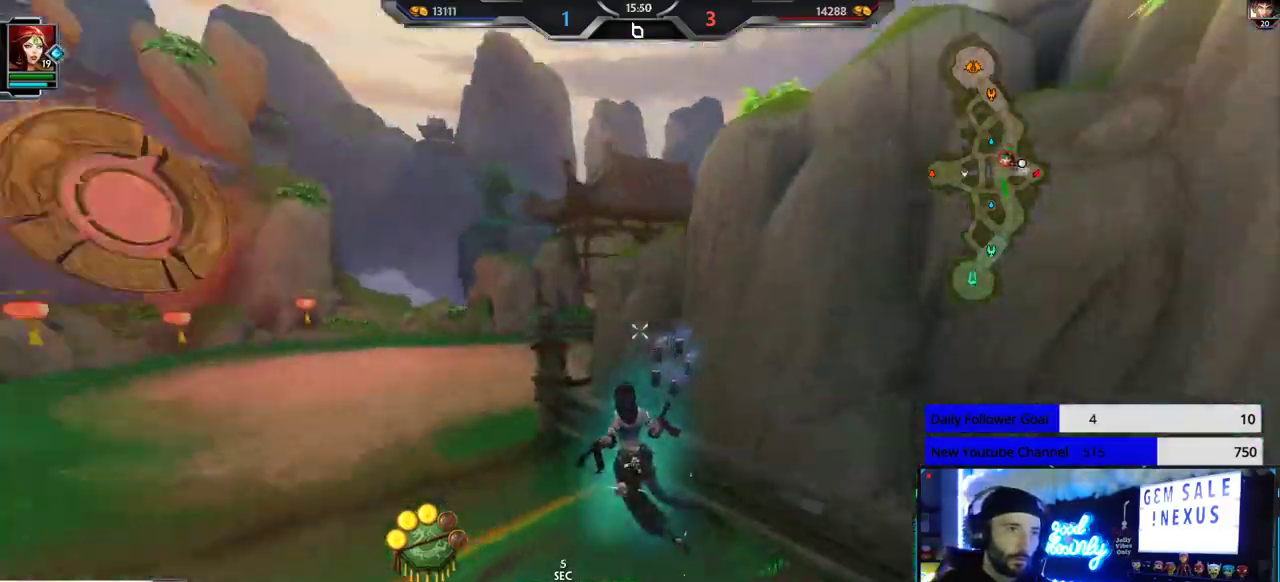
{"buttons": [], "left_stick": "up-left", "right_stick": "right", "events": [[117, "right_stick", "center"], [450, "right_stick", "right"]]}
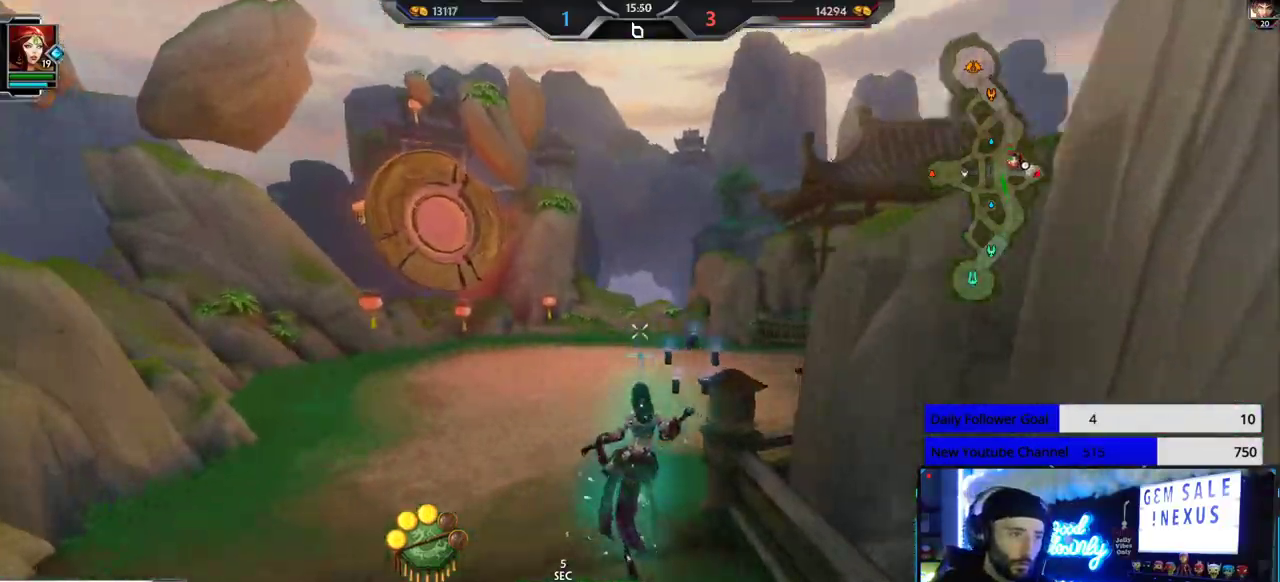
{"buttons": [], "left_stick": "down", "right_stick": "right", "events": [[367, "left_stick", "down-left"], [433, "left_stick", "down"]]}